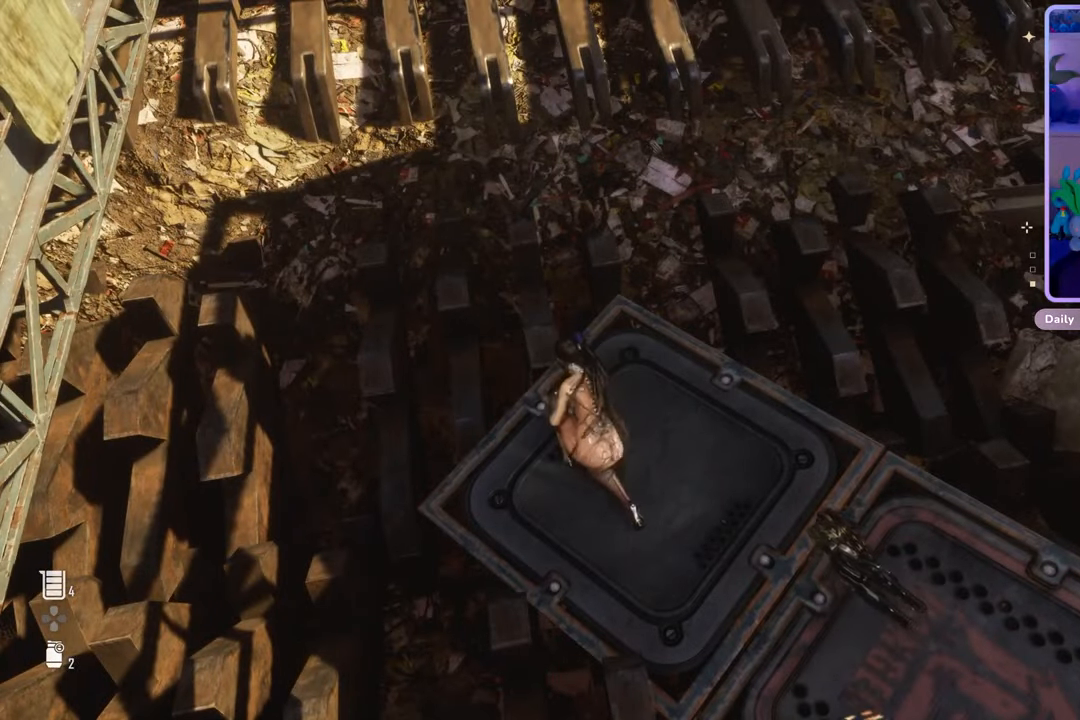
Gameplay with a controller (PlayStation layout); each line is a JSON object with the inputs held at the frame after it (dt_ms = milliseconds from this image to that frame). "events" lists button and stick changes between this image and that frame as [ms after this image, input, new state], when the widget could be followed in between. Not read: CROSS DPAD_DOWN.
{"dt_ms": 500, "buttons": [], "left_stick": "center", "right_stick": "center", "events": []}
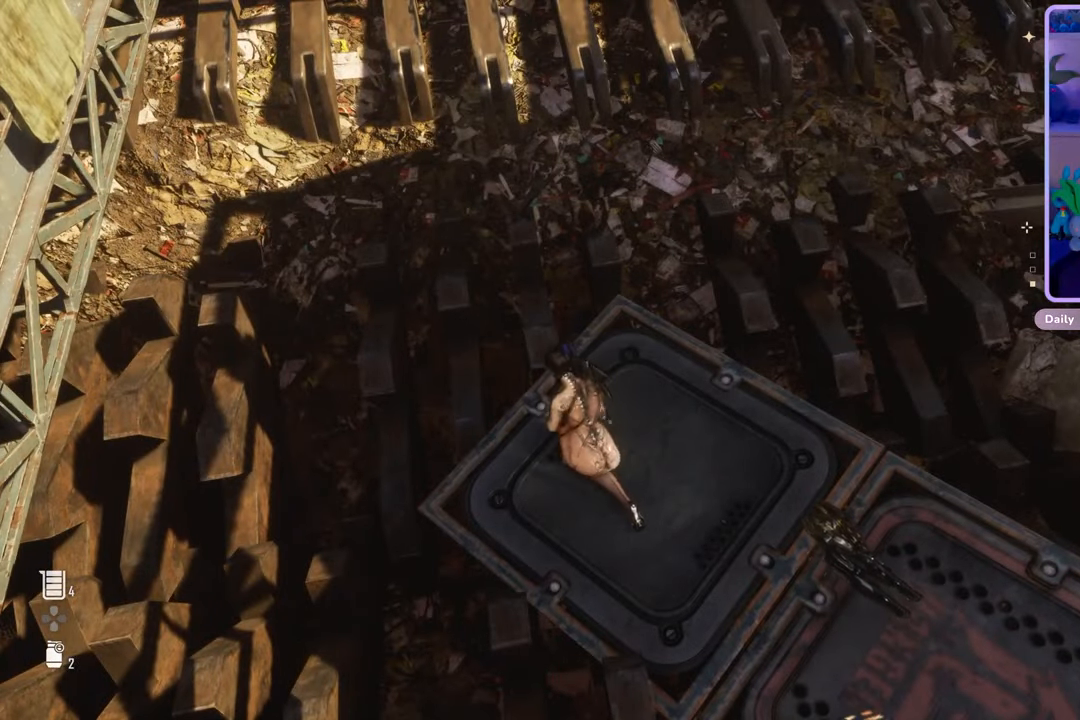
{"dt_ms": 500, "buttons": [], "left_stick": "center", "right_stick": "center", "events": []}
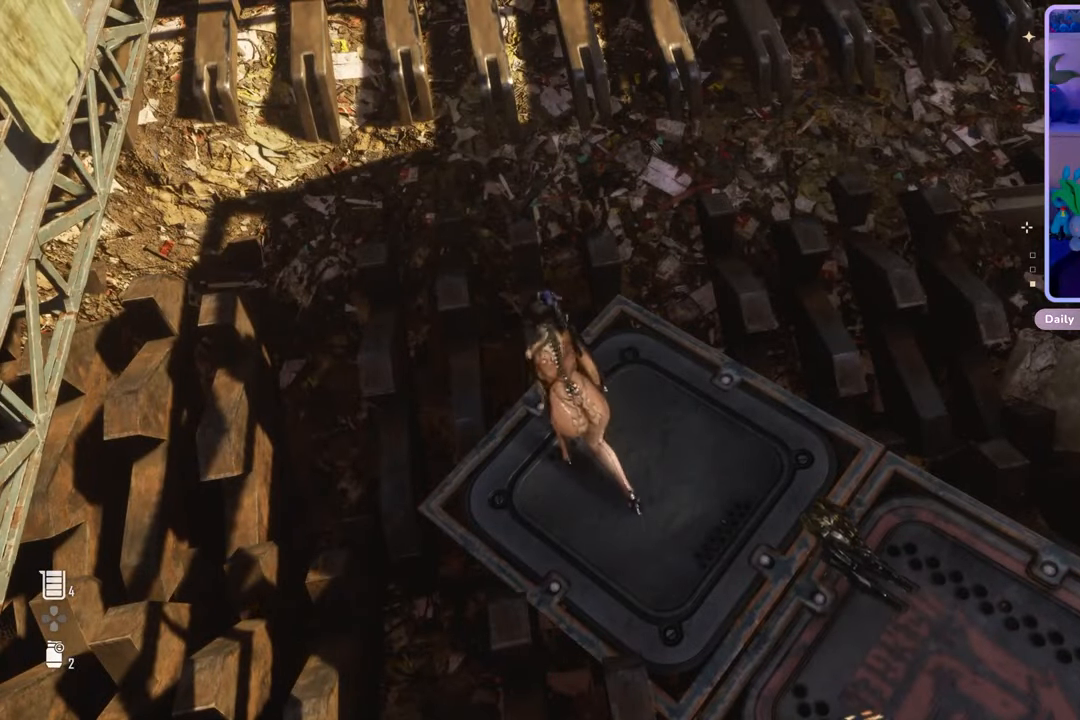
{"dt_ms": 500, "buttons": [], "left_stick": "center", "right_stick": "center", "events": []}
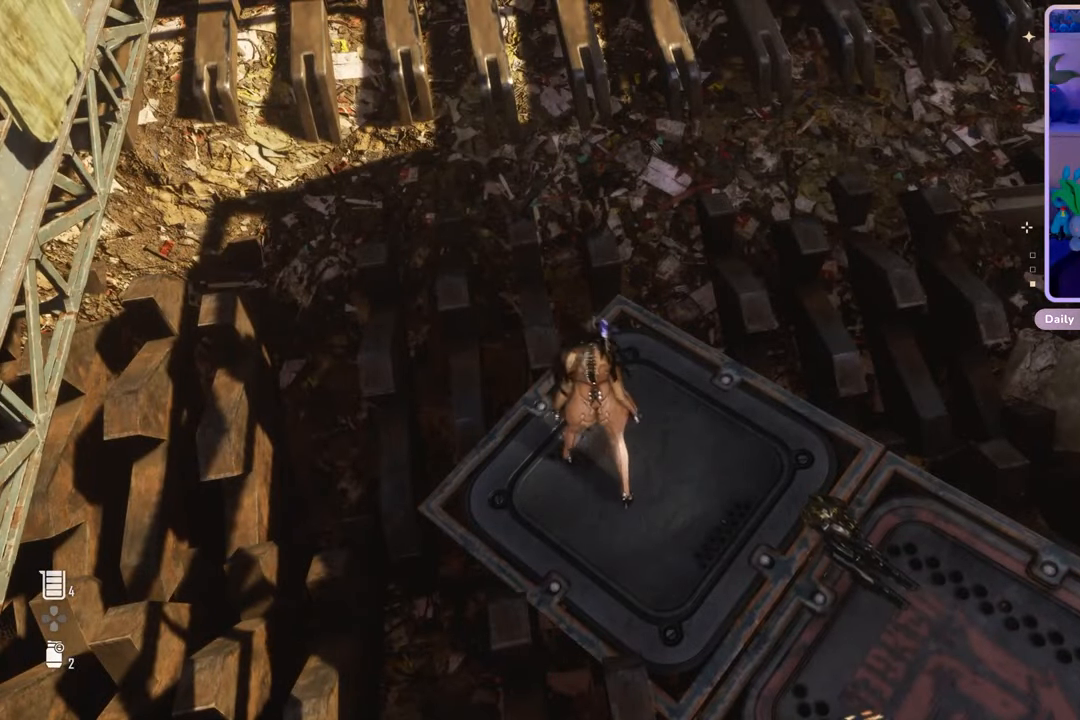
{"dt_ms": 500, "buttons": [], "left_stick": "center", "right_stick": "center", "events": []}
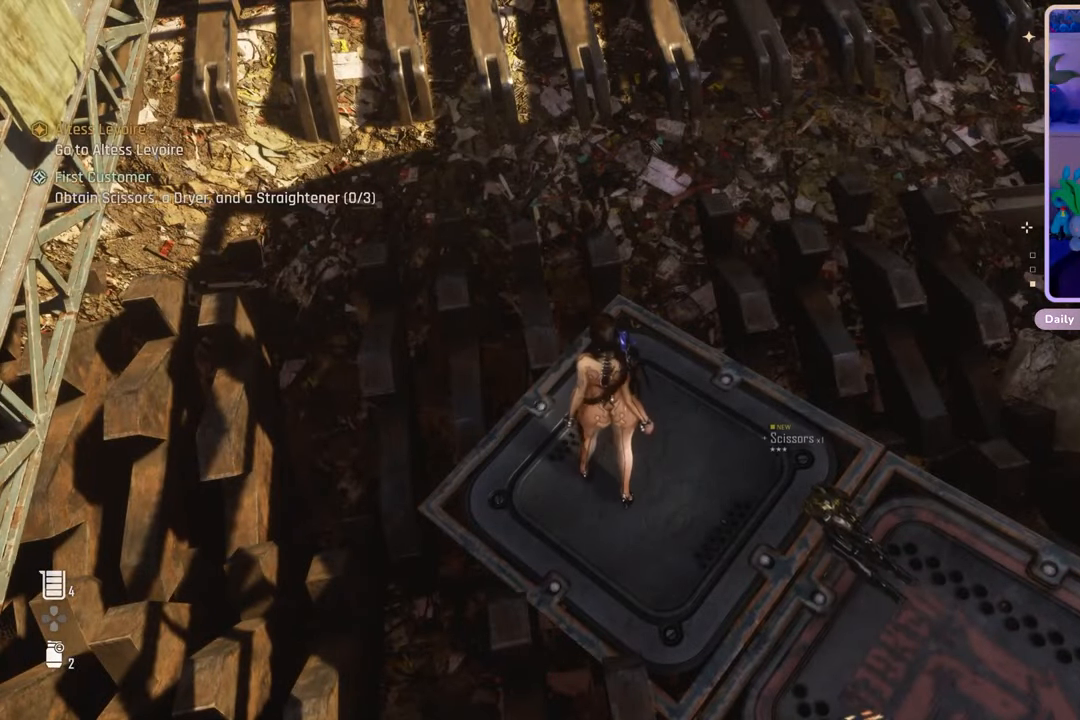
{"dt_ms": 500, "buttons": [], "left_stick": "center", "right_stick": "center", "events": []}
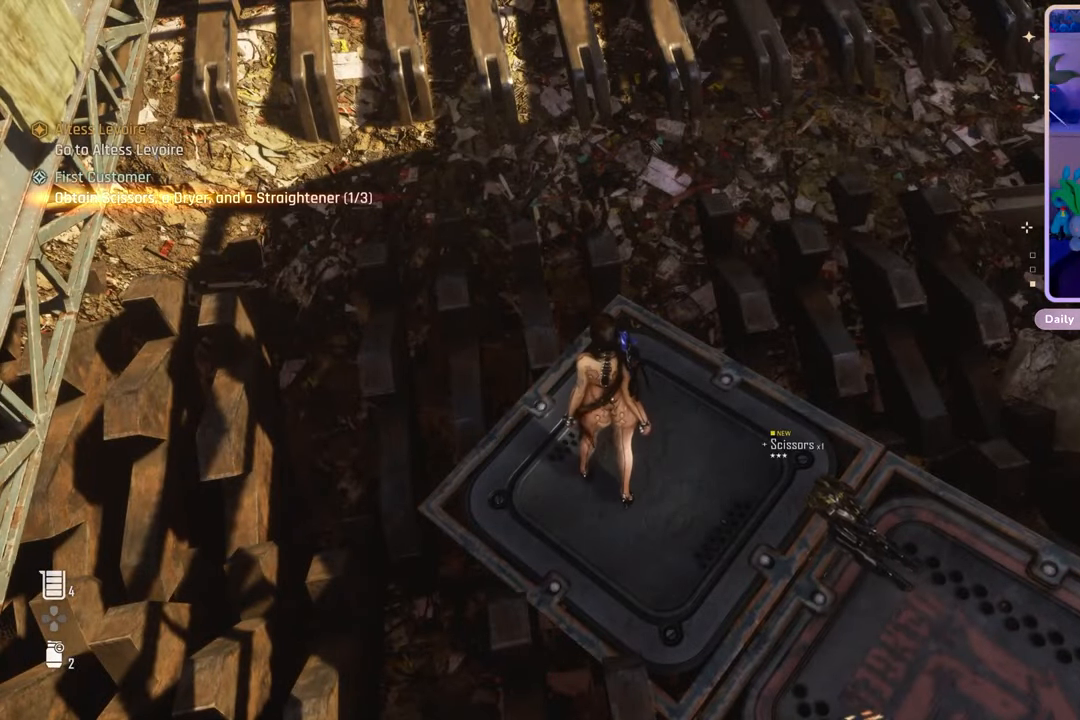
{"dt_ms": 500, "buttons": [], "left_stick": "center", "right_stick": "center", "events": []}
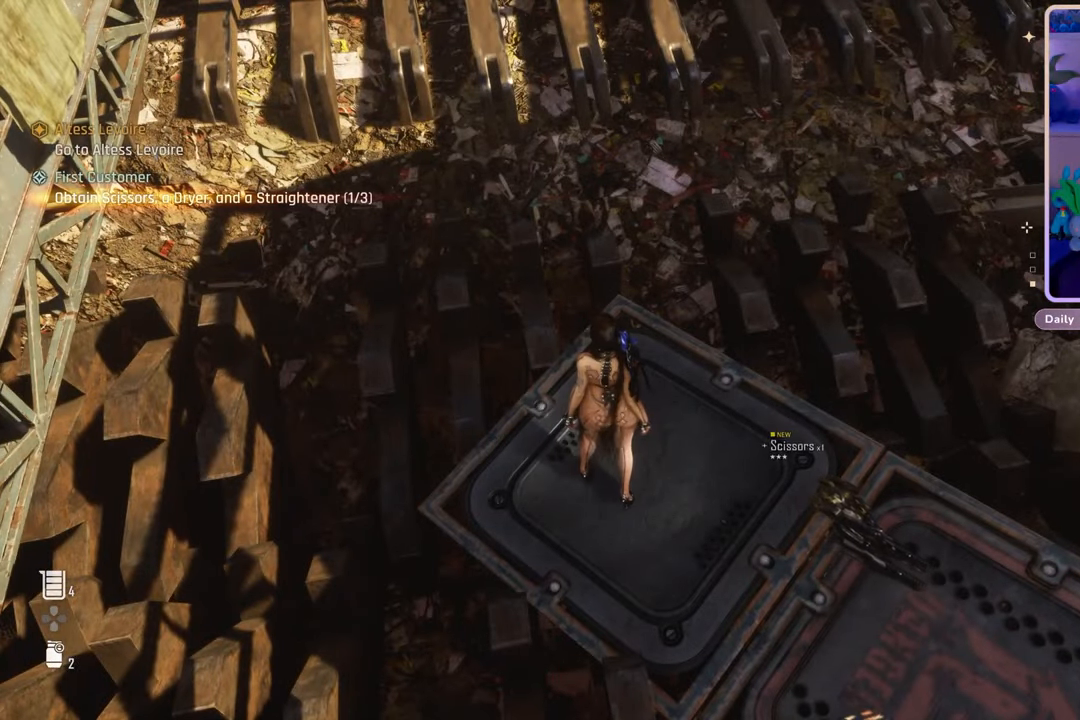
{"dt_ms": 500, "buttons": [], "left_stick": "center", "right_stick": "left", "events": [[67, "right_stick", "up"], [267, "right_stick", "up-left"], [367, "right_stick", "left"]]}
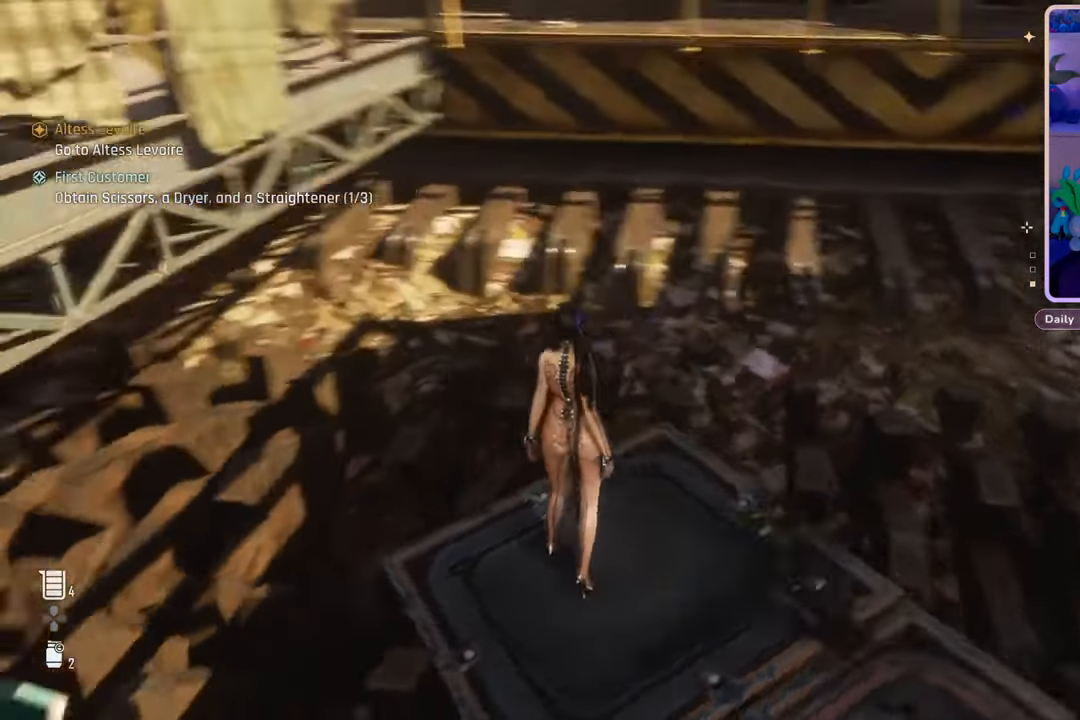
{"dt_ms": 500, "buttons": [], "left_stick": "center", "right_stick": "right", "events": [[33, "right_stick", "center"], [267, "right_stick", "right"]]}
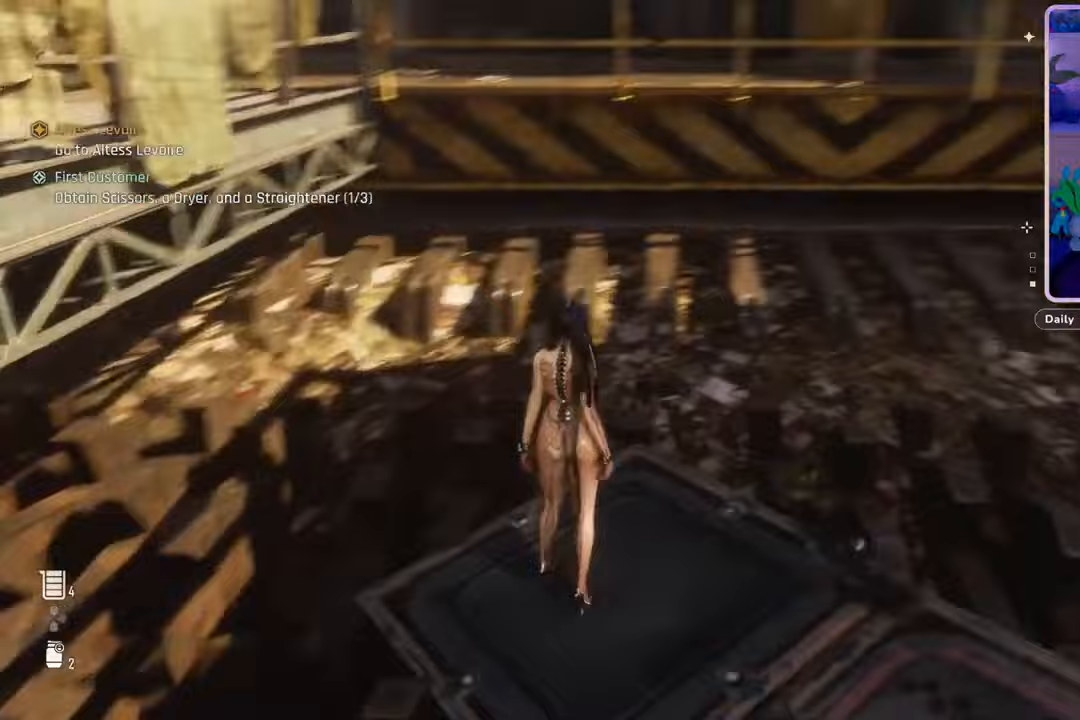
{"dt_ms": 500, "buttons": [], "left_stick": "center", "right_stick": "right", "events": []}
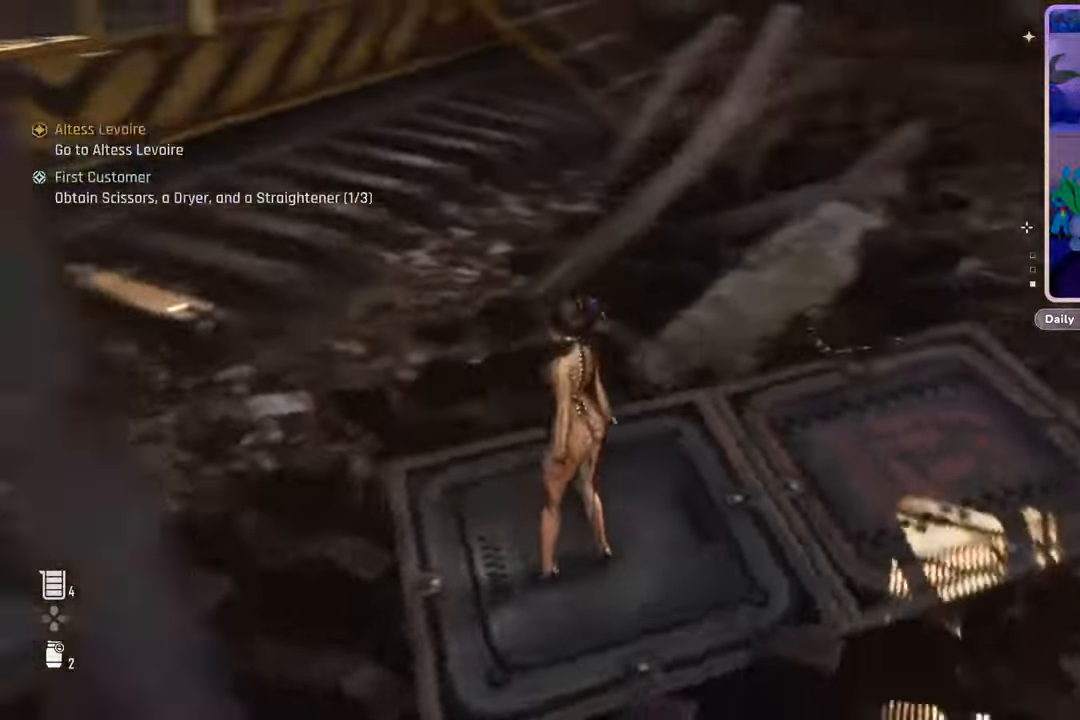
{"dt_ms": 500, "buttons": [], "left_stick": "center", "right_stick": "center", "events": [[167, "right_stick", "up"], [233, "right_stick", "center"]]}
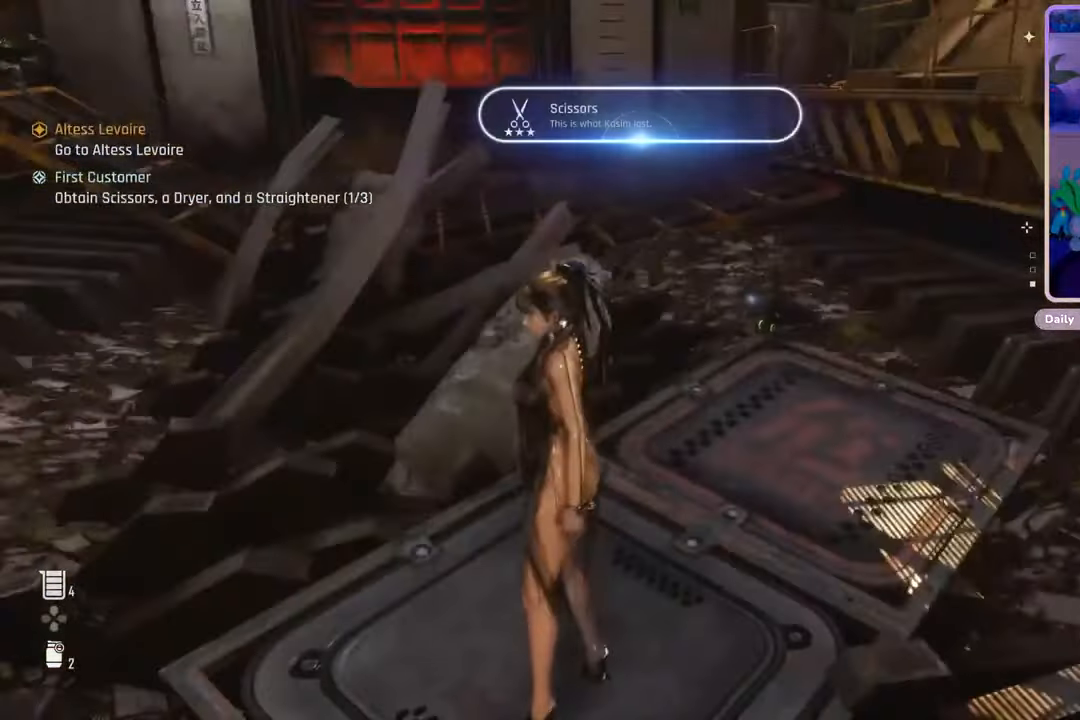
{"dt_ms": 500, "buttons": [], "left_stick": "up", "right_stick": "center", "events": [[133, "right_stick", "up"], [333, "right_stick", "center"], [467, "left_stick", "up"]]}
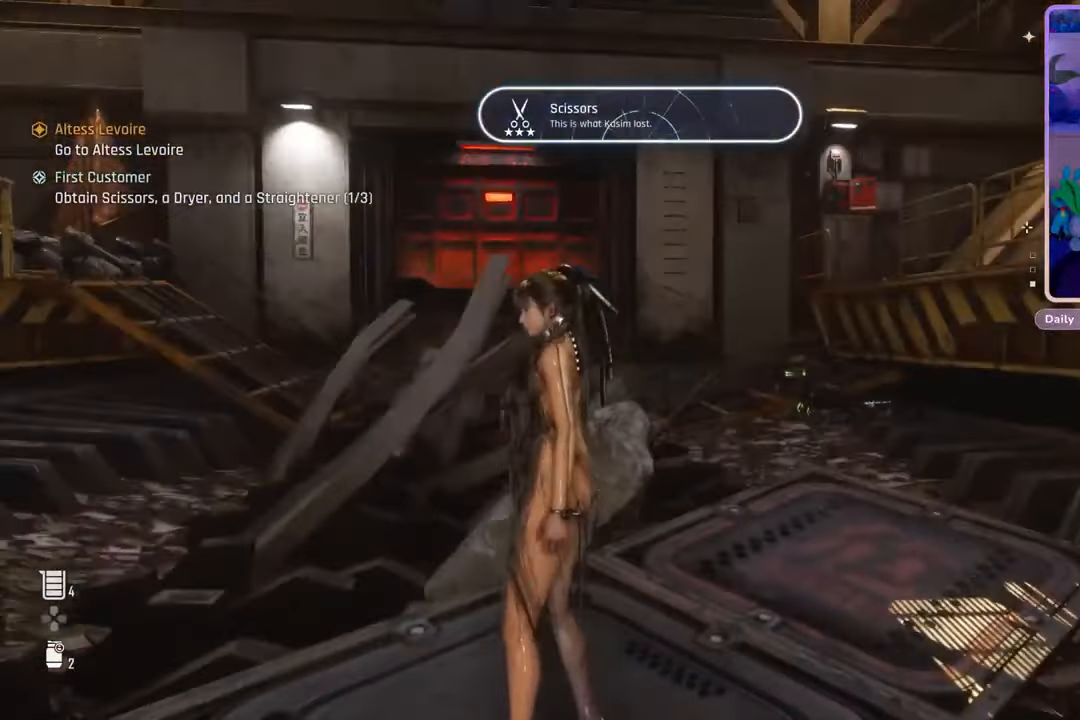
{"dt_ms": 500, "buttons": [], "left_stick": "up-right", "right_stick": "center", "events": [[33, "left_stick", "up-right"], [67, "right_stick", "down"], [200, "right_stick", "center"], [300, "right_stick", "down"], [467, "right_stick", "center"]]}
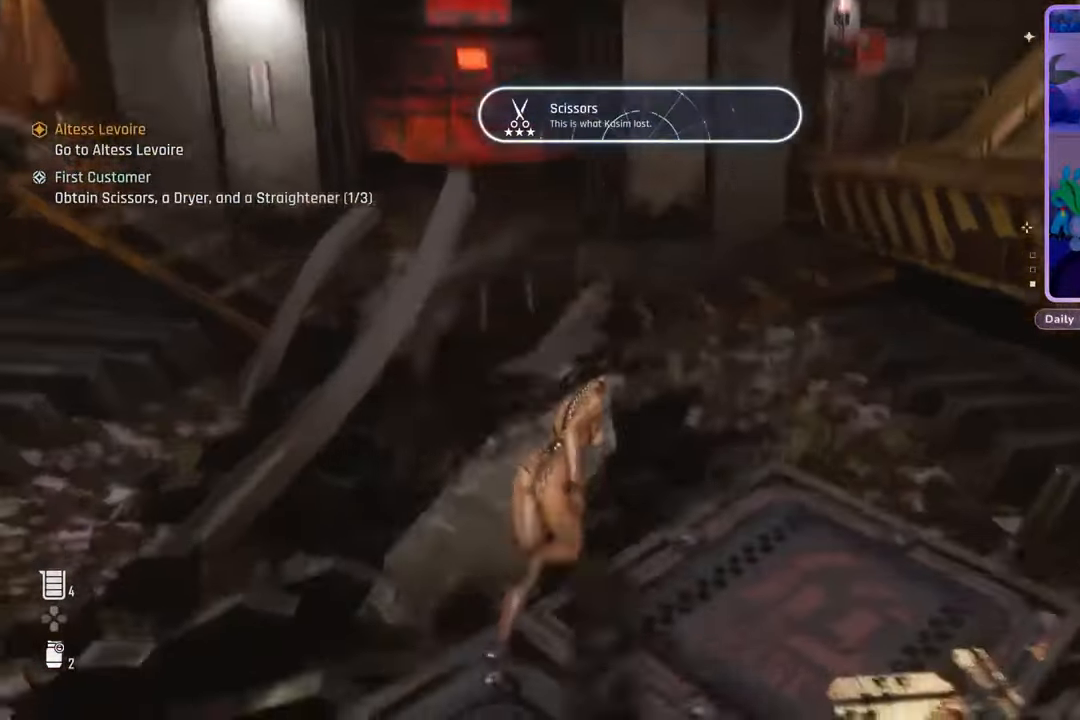
{"dt_ms": 500, "buttons": [], "left_stick": "up", "right_stick": "center", "events": [[133, "left_stick", "up"]]}
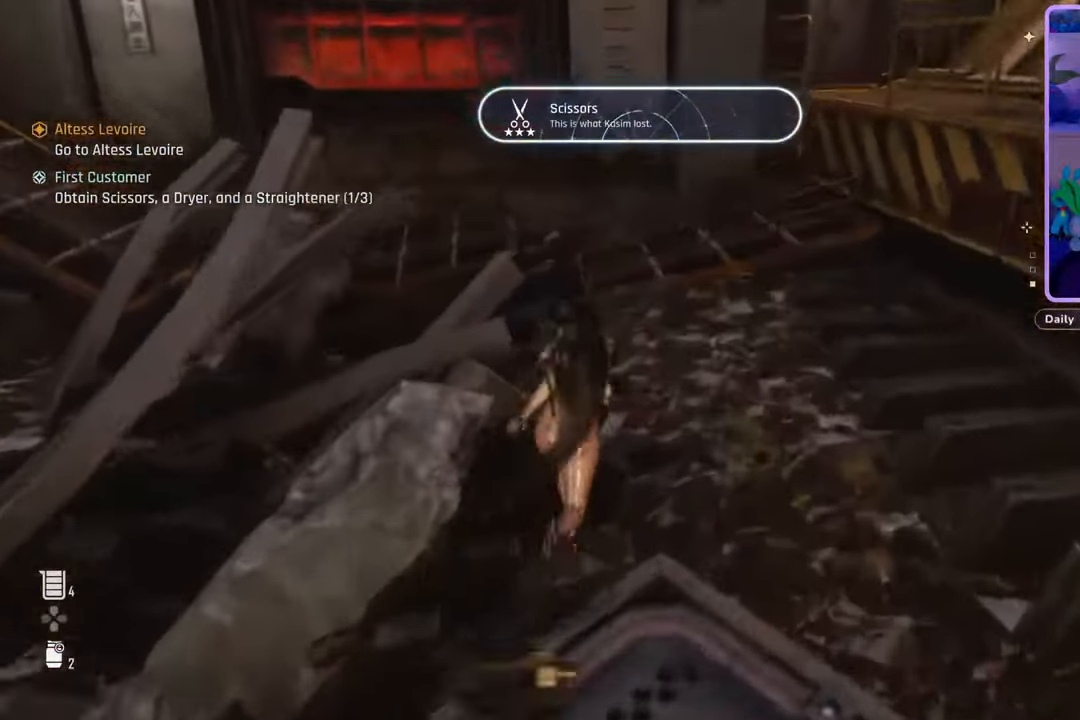
{"dt_ms": 500, "buttons": [], "left_stick": "up", "right_stick": "center", "events": []}
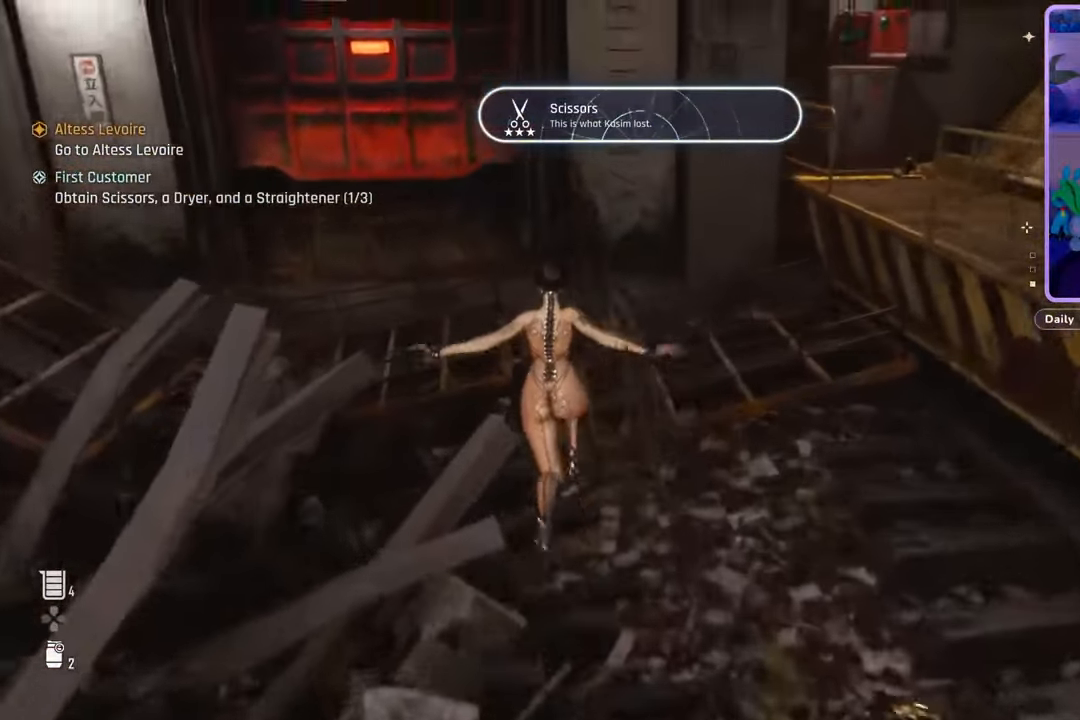
{"dt_ms": 500, "buttons": [], "left_stick": "up", "right_stick": "center", "events": []}
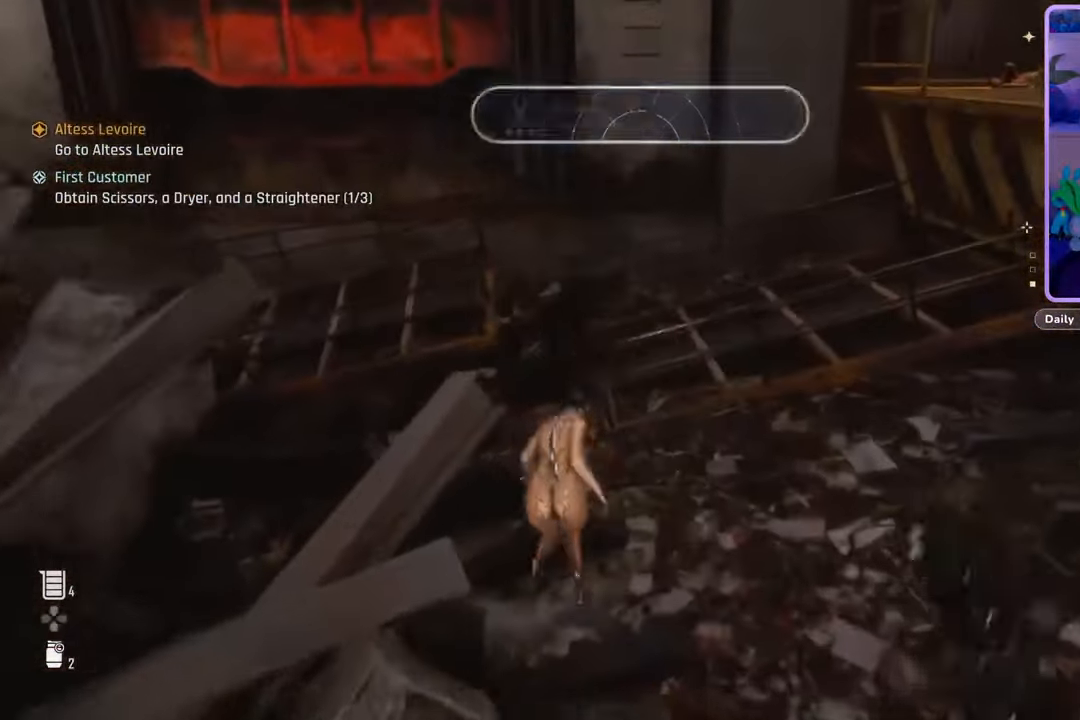
{"dt_ms": 500, "buttons": [], "left_stick": "up", "right_stick": "center", "events": []}
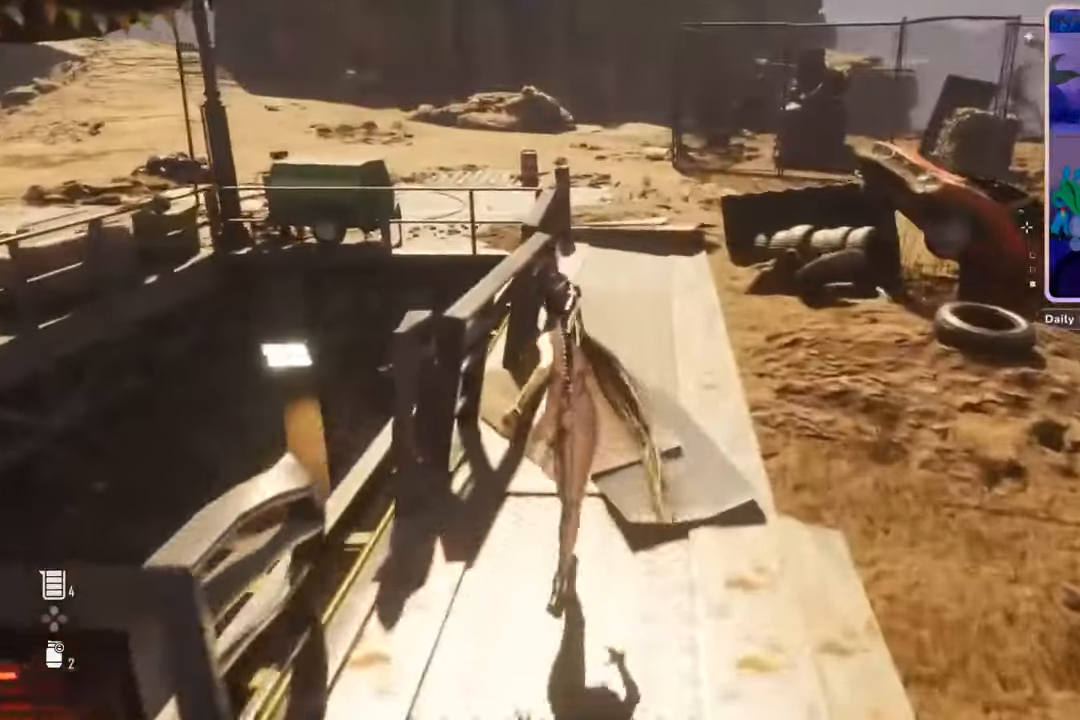
{"dt_ms": 500, "buttons": [], "left_stick": "up", "right_stick": "center", "events": []}
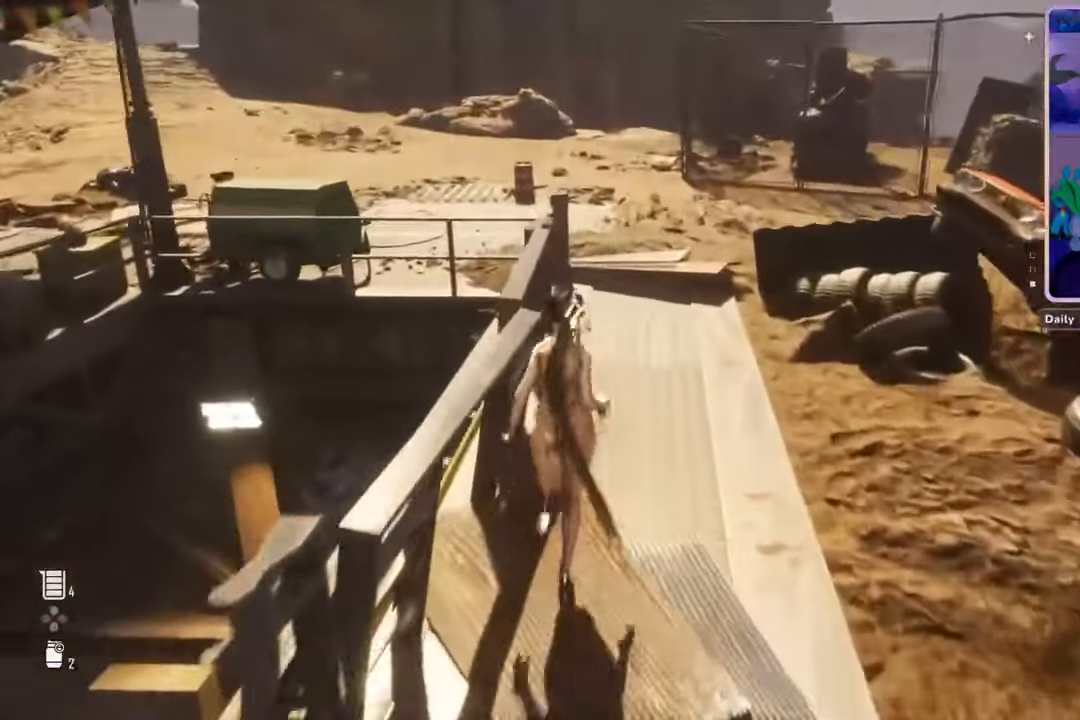
{"dt_ms": 500, "buttons": [], "left_stick": "up", "right_stick": "up-right", "events": [[100, "right_stick", "right"], [167, "right_stick", "center"], [300, "L3", "down"], [433, "L3", "up"], [467, "right_stick", "up-right"]]}
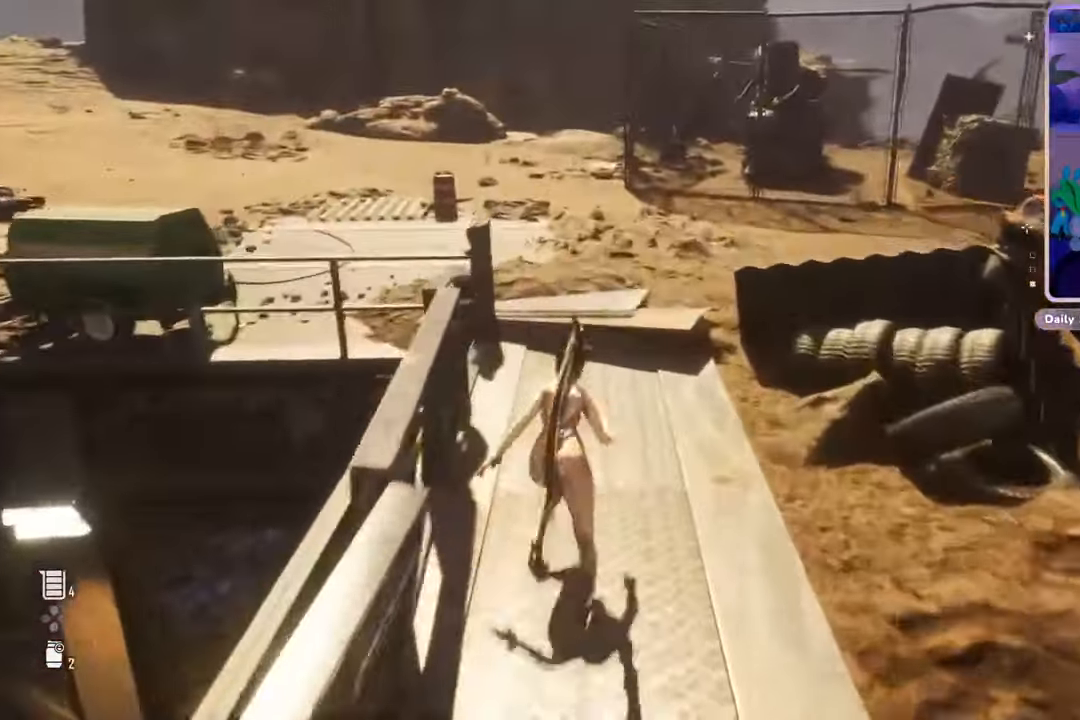
{"dt_ms": 500, "buttons": [], "left_stick": "up", "right_stick": "center", "events": [[67, "right_stick", "center"]]}
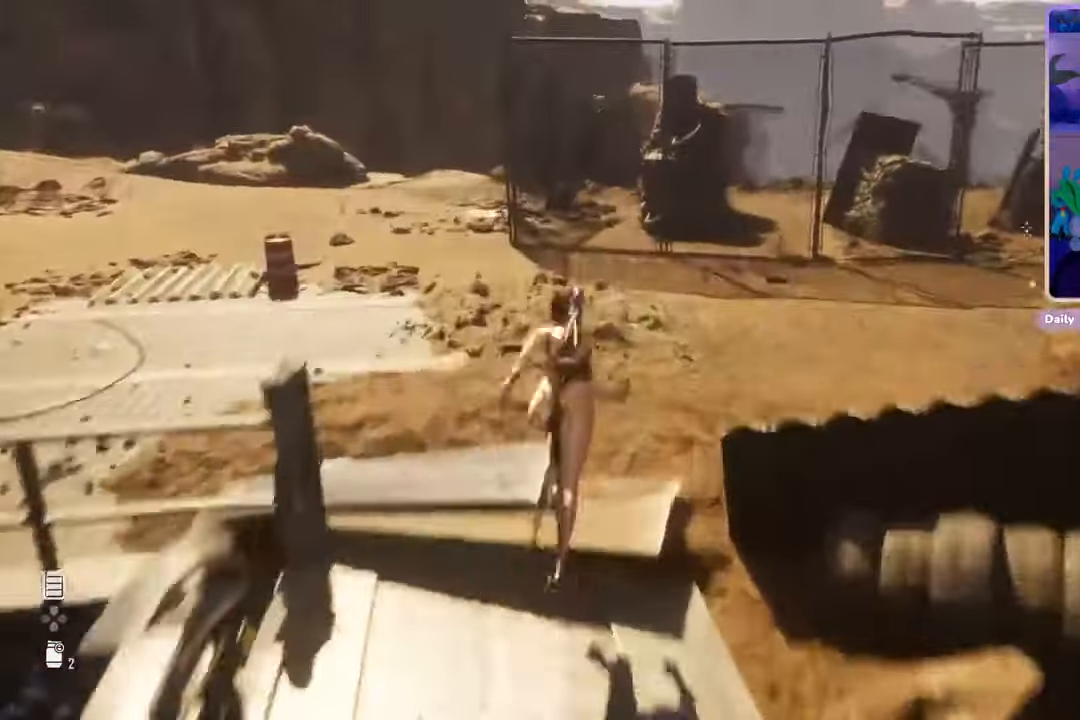
{"dt_ms": 500, "buttons": [], "left_stick": "up", "right_stick": "left", "events": [[300, "right_stick", "left"]]}
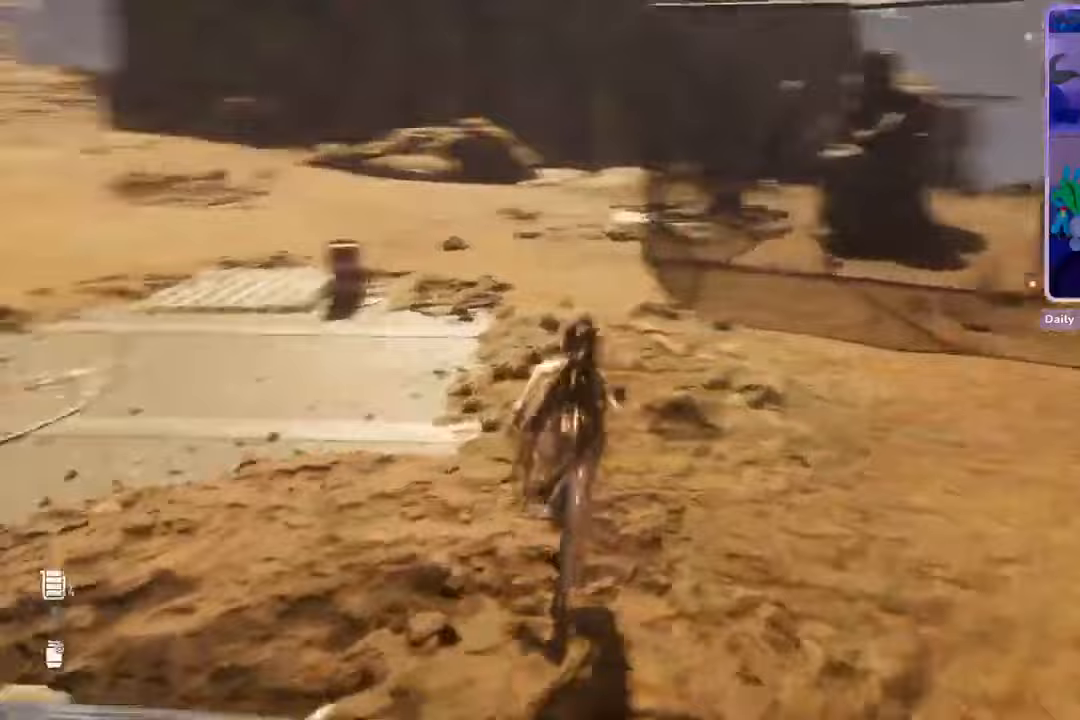
{"dt_ms": 500, "buttons": [], "left_stick": "up", "right_stick": "center", "events": [[33, "right_stick", "center"]]}
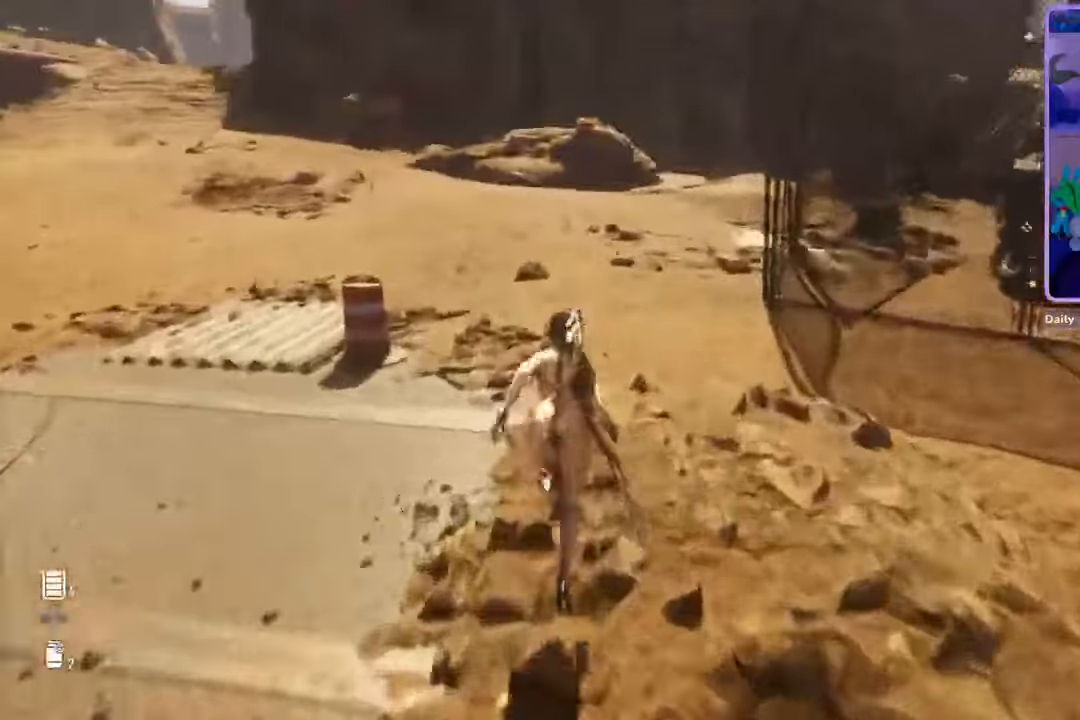
{"dt_ms": 500, "buttons": [], "left_stick": "up", "right_stick": "right", "events": [[367, "right_stick", "right"]]}
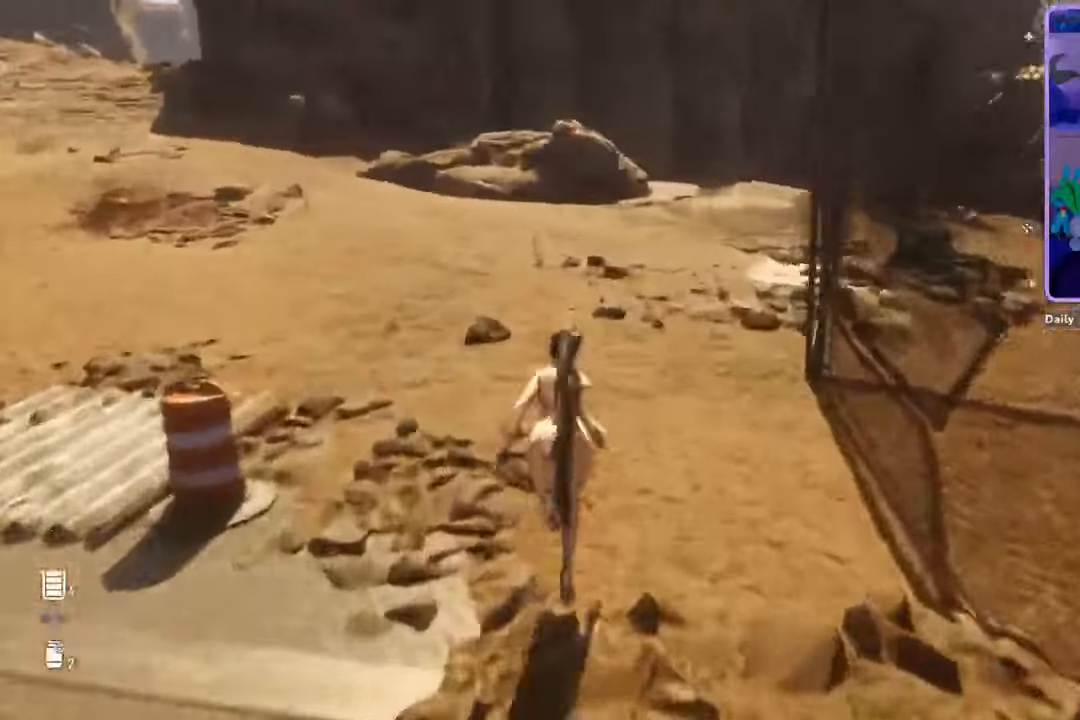
{"dt_ms": 500, "buttons": [], "left_stick": "up", "right_stick": "right", "events": []}
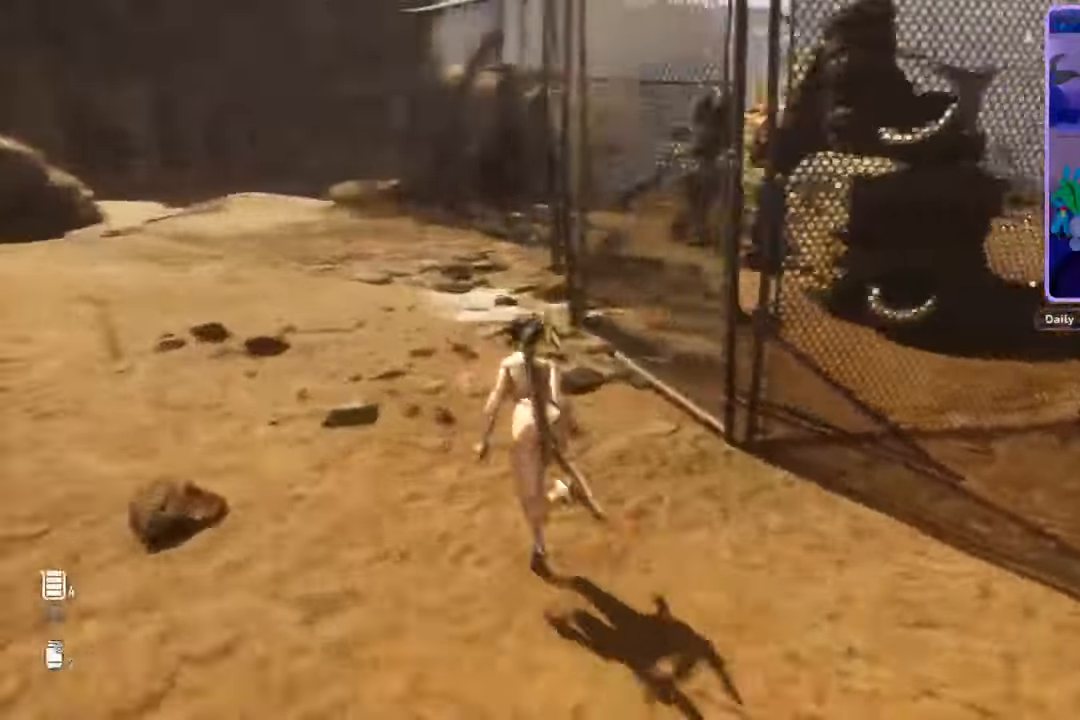
{"dt_ms": 500, "buttons": [], "left_stick": "up-left", "right_stick": "right", "events": [[300, "left_stick", "up-left"]]}
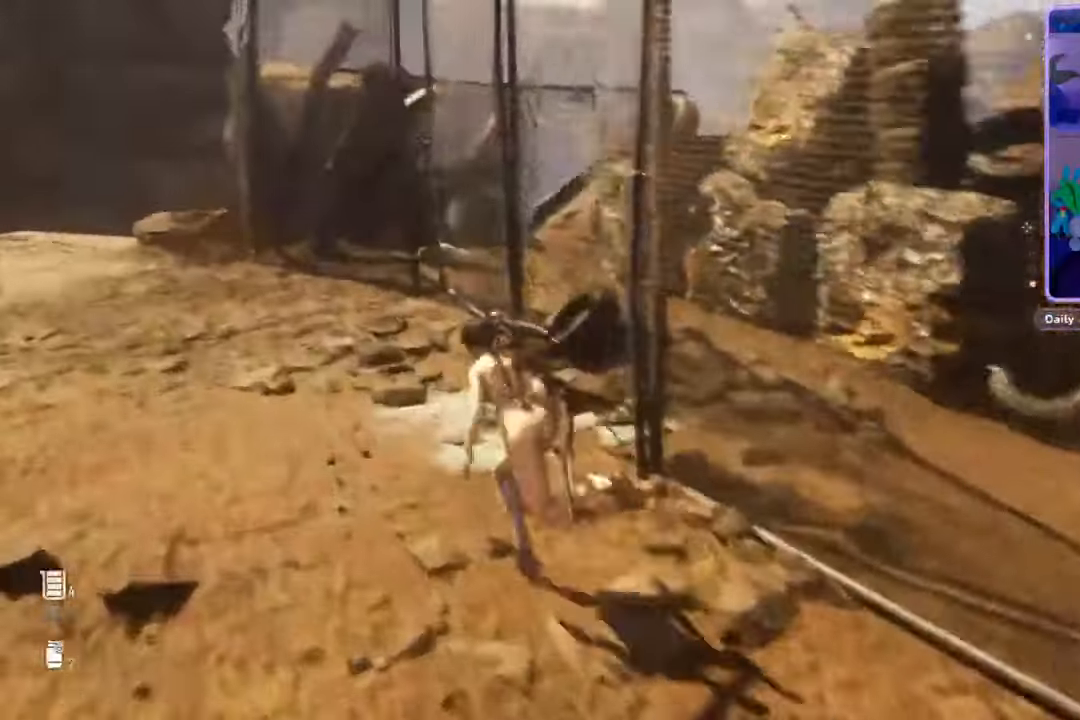
{"dt_ms": 500, "buttons": [], "left_stick": "up", "right_stick": "center", "events": [[167, "left_stick", "up"], [467, "right_stick", "center"]]}
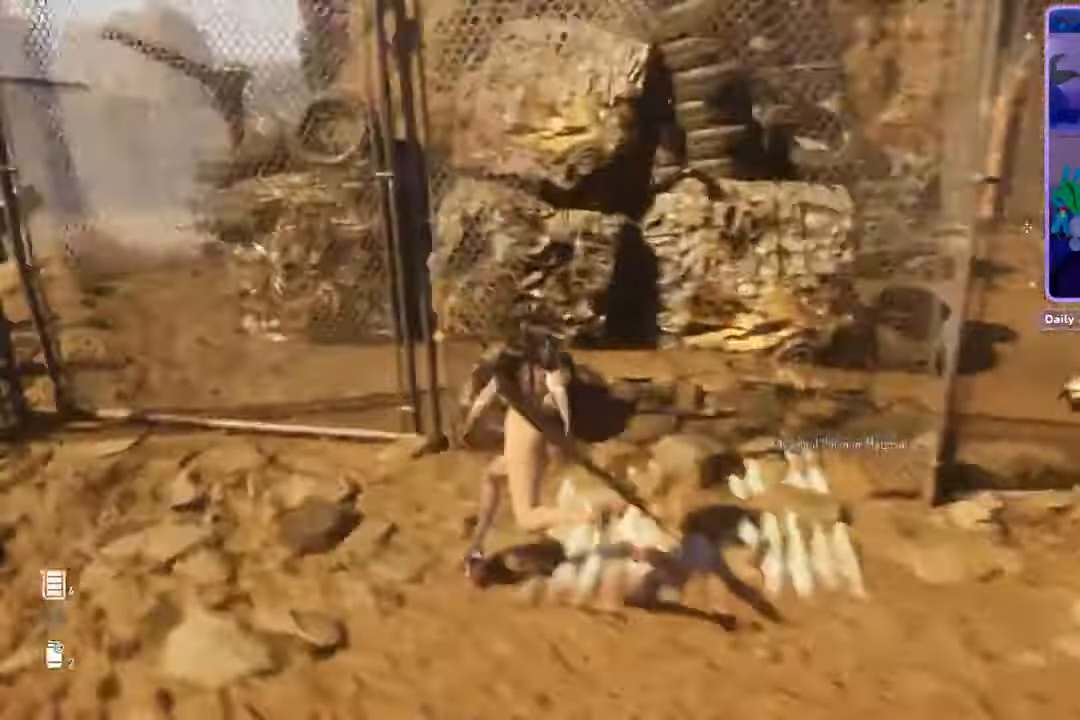
{"dt_ms": 1000, "buttons": [], "left_stick": "center", "right_stick": "left", "events": [[67, "left_stick", "up-right"], [133, "right_stick", "right"], [433, "right_stick", "center"], [700, "left_stick", "up"], [833, "left_stick", "center"], [933, "right_stick", "left"]]}
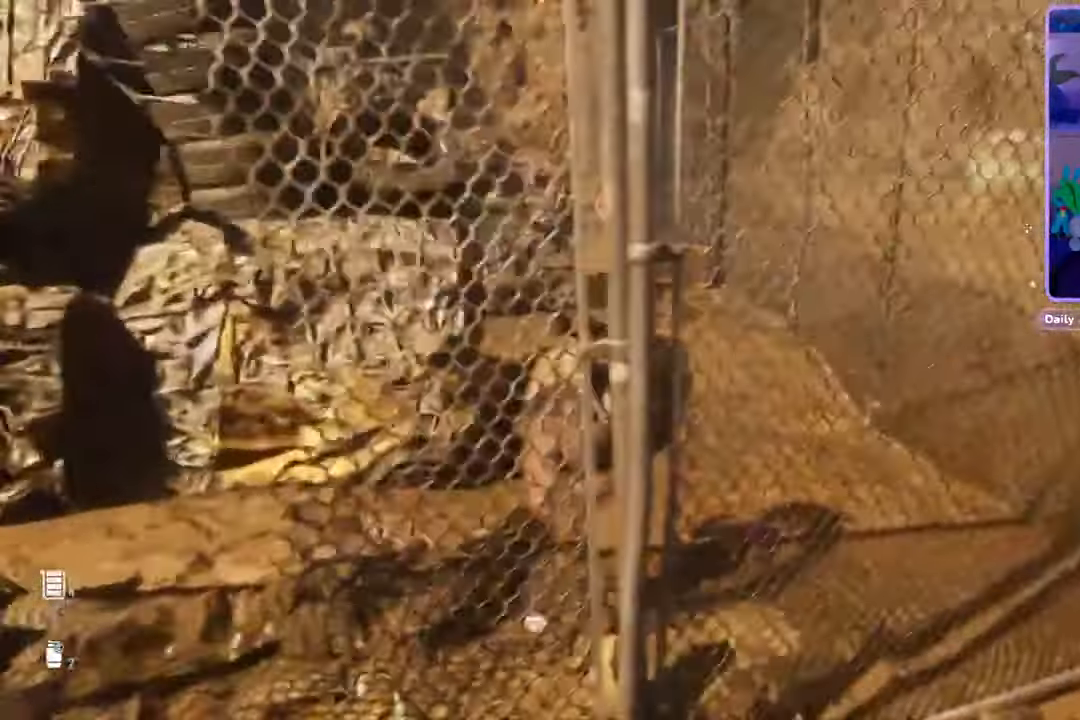
{"dt_ms": 1000, "buttons": [], "left_stick": "up-right", "right_stick": "center", "events": [[233, "left_stick", "right"], [233, "right_stick", "center"], [433, "left_stick", "up-right"], [467, "DPAD_UP", "down"], [500, "right_stick", "left"], [700, "right_stick", "center"], [767, "DPAD_UP", "up"], [833, "R3", "down"], [900, "R3", "up"]]}
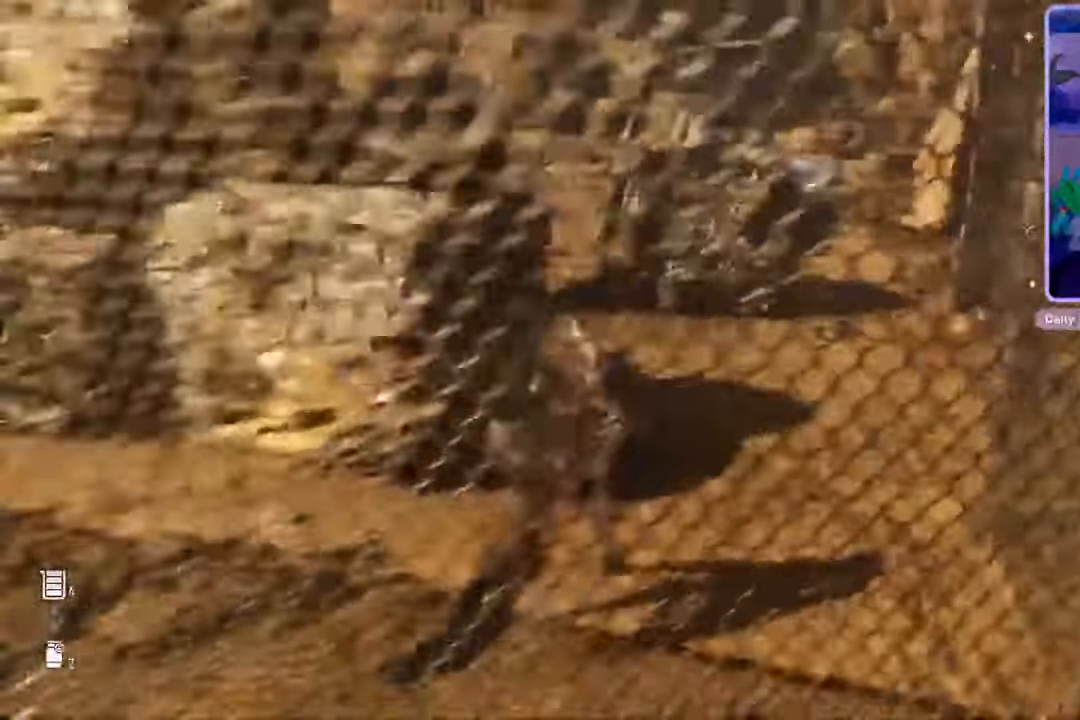
{"dt_ms": 500, "buttons": [], "left_stick": "center", "right_stick": "left", "events": [[133, "right_stick", "left"], [467, "left_stick", "center"]]}